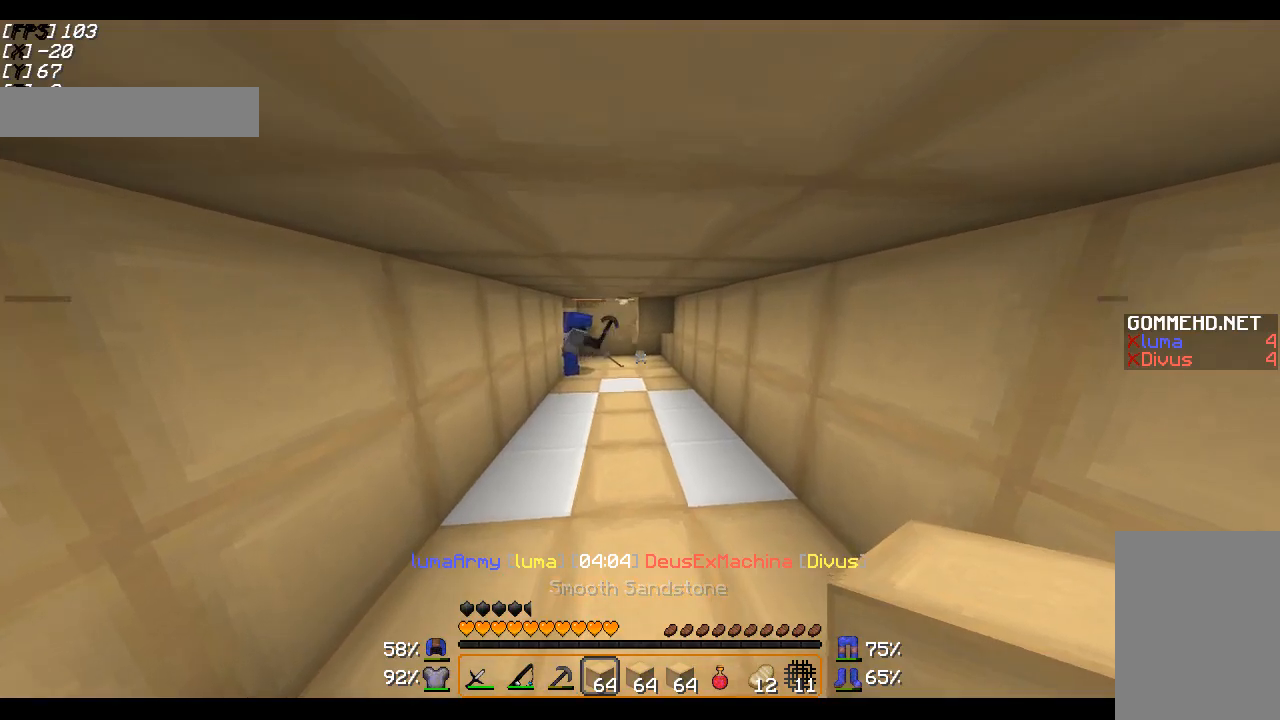
Gameplay with keyboard and mouse; each line is a JSON object with the keys and mouse buttons held at the frame after it. "events" lists presses ("down") and releases ("up") of "a", "d", "s", "w", "mouse_left" and "mouse_right" between this image and that frame as [ms after this image, input, new state], when the widget could be followed in between. "mouse_left", "mouse_right" = the "left", "right" buttons of the "mouse" list. No other keys are recorded. Fast repeated clicks can show as one long hold. Mouse movement is not recorded.
{"keys": ["w"], "mouse": [], "events": []}
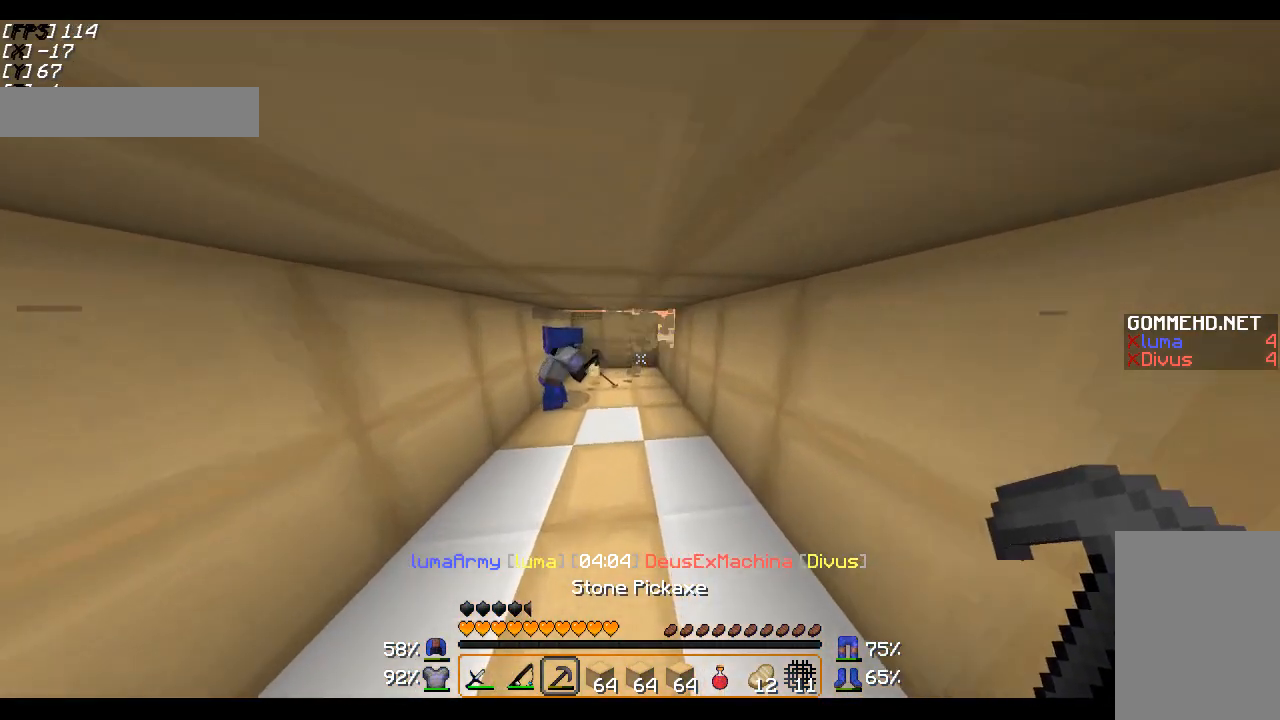
{"keys": ["w"], "mouse": [], "events": []}
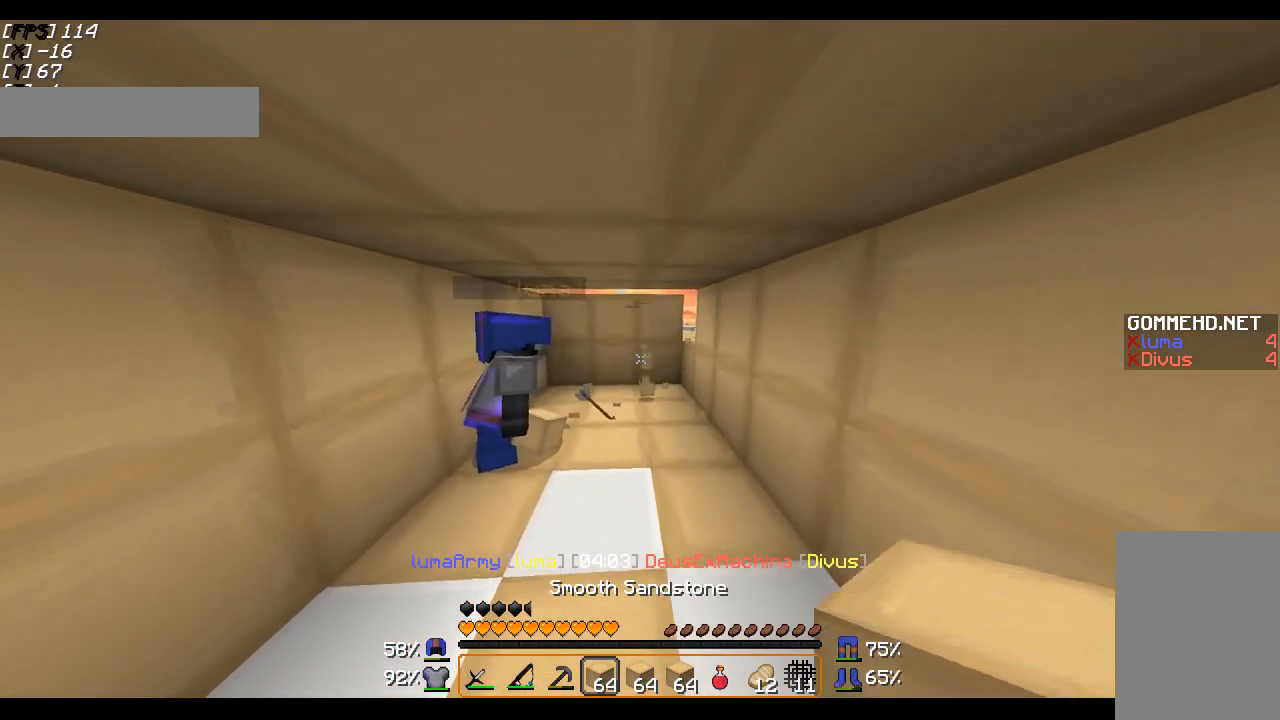
{"keys": ["w"], "mouse": [], "events": []}
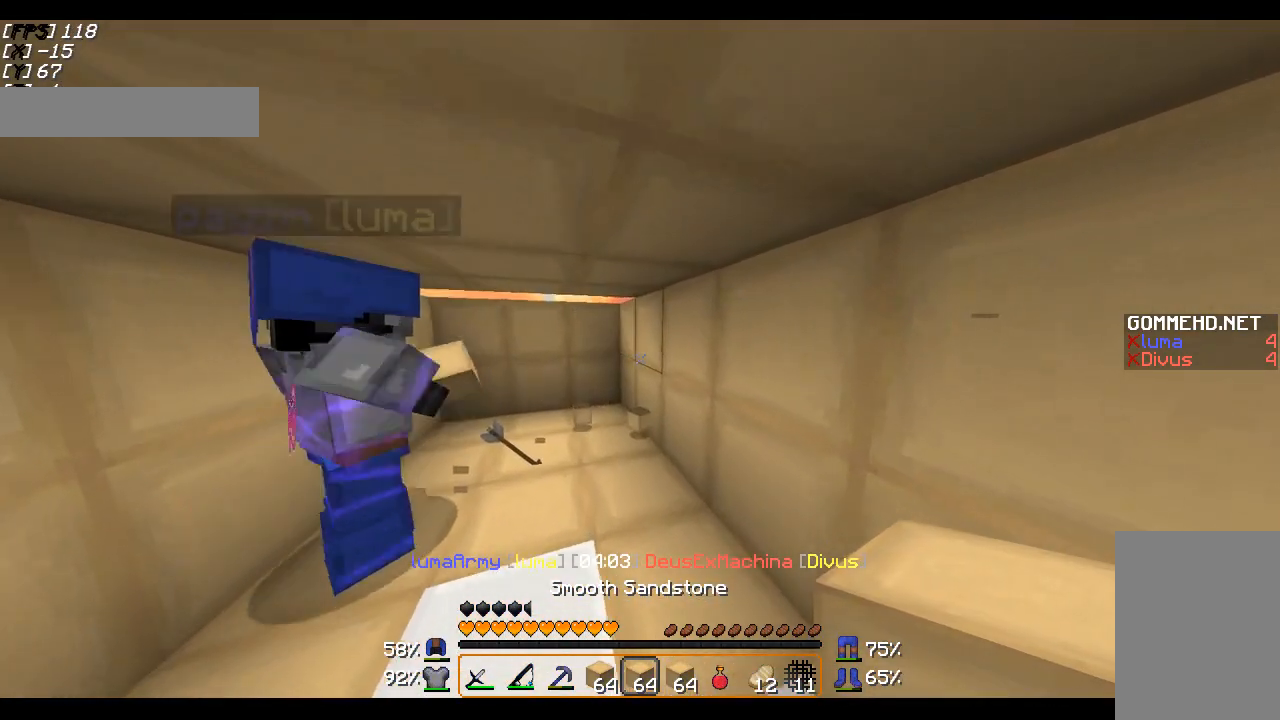
{"keys": ["w"], "mouse": [], "events": [[67, "w", "up"], [267, "w", "down"]]}
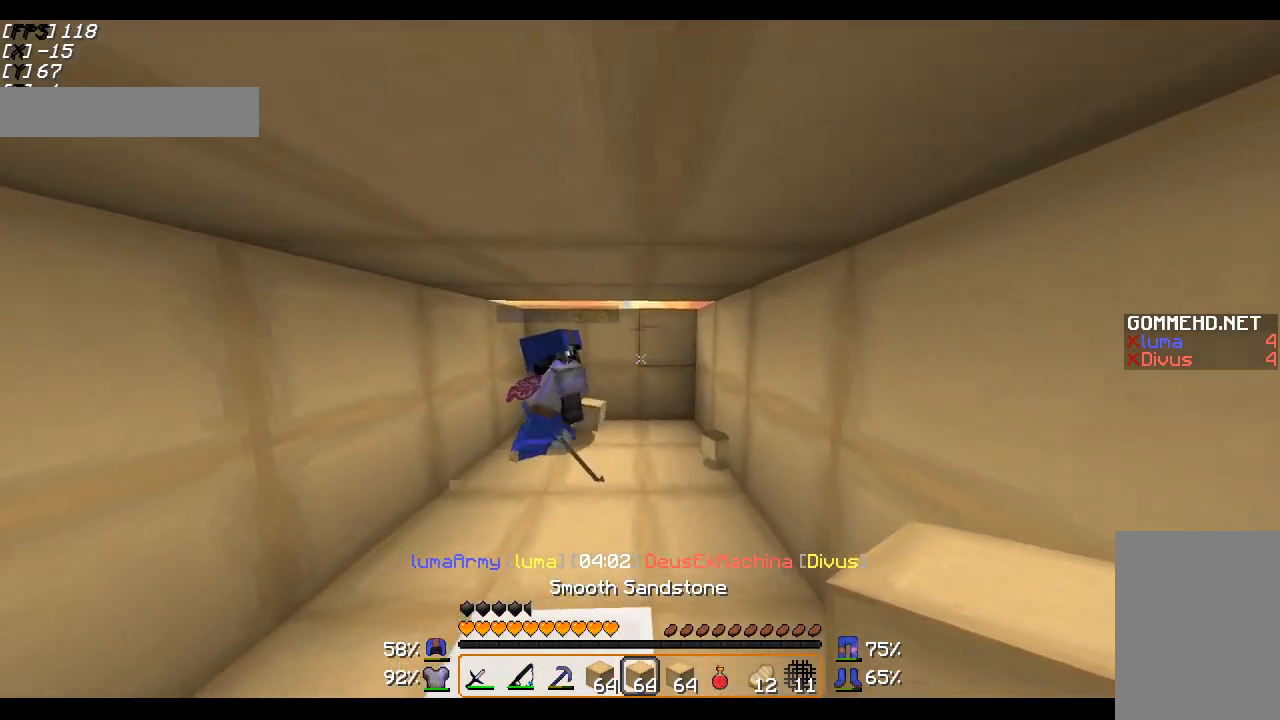
{"keys": ["d", "w"], "mouse": [], "events": [[83, "d", "down"]]}
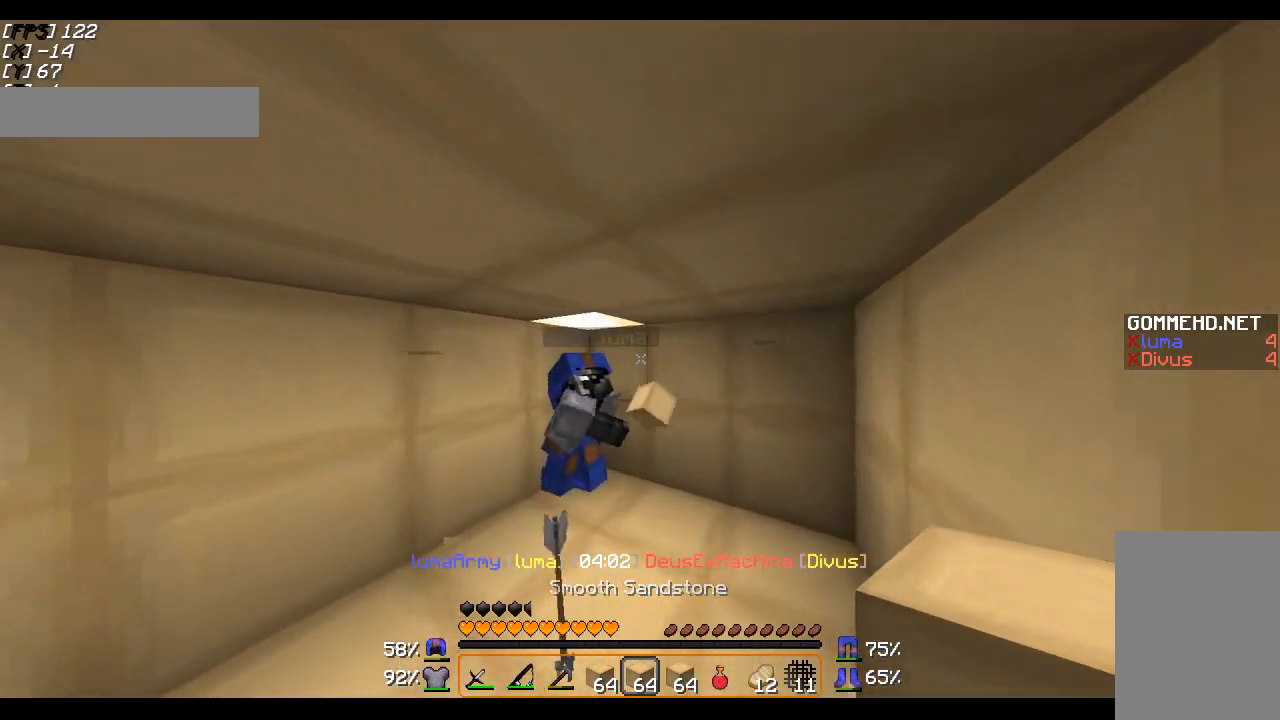
{"keys": [], "mouse": [], "events": [[83, "d", "up"], [117, "w", "up"]]}
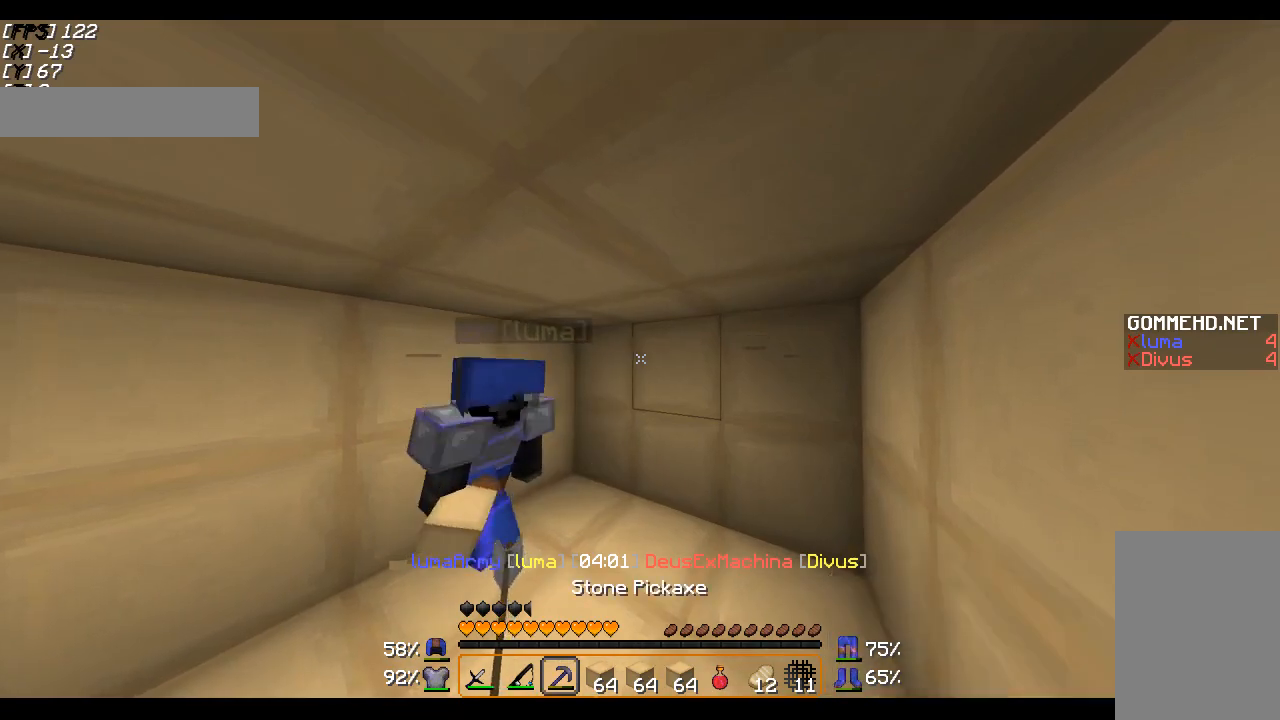
{"keys": [], "mouse": [], "events": []}
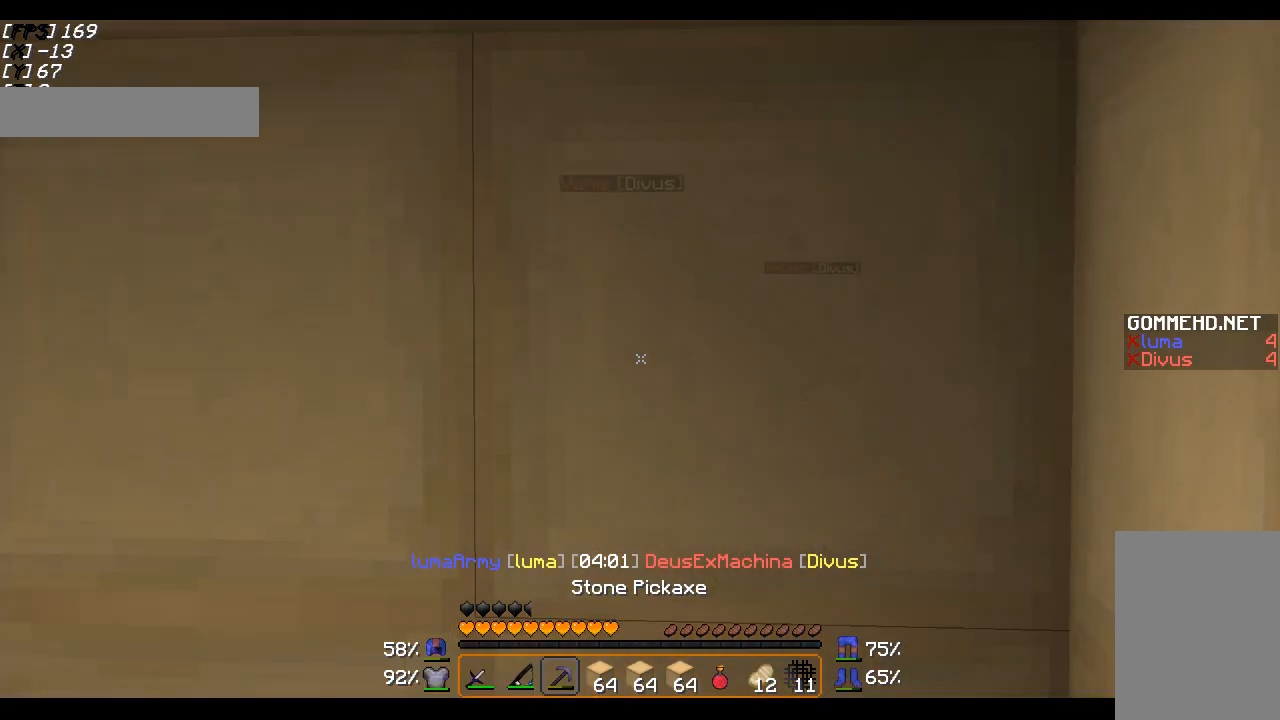
{"keys": ["w"], "mouse": [], "events": [[200, "w", "down"]]}
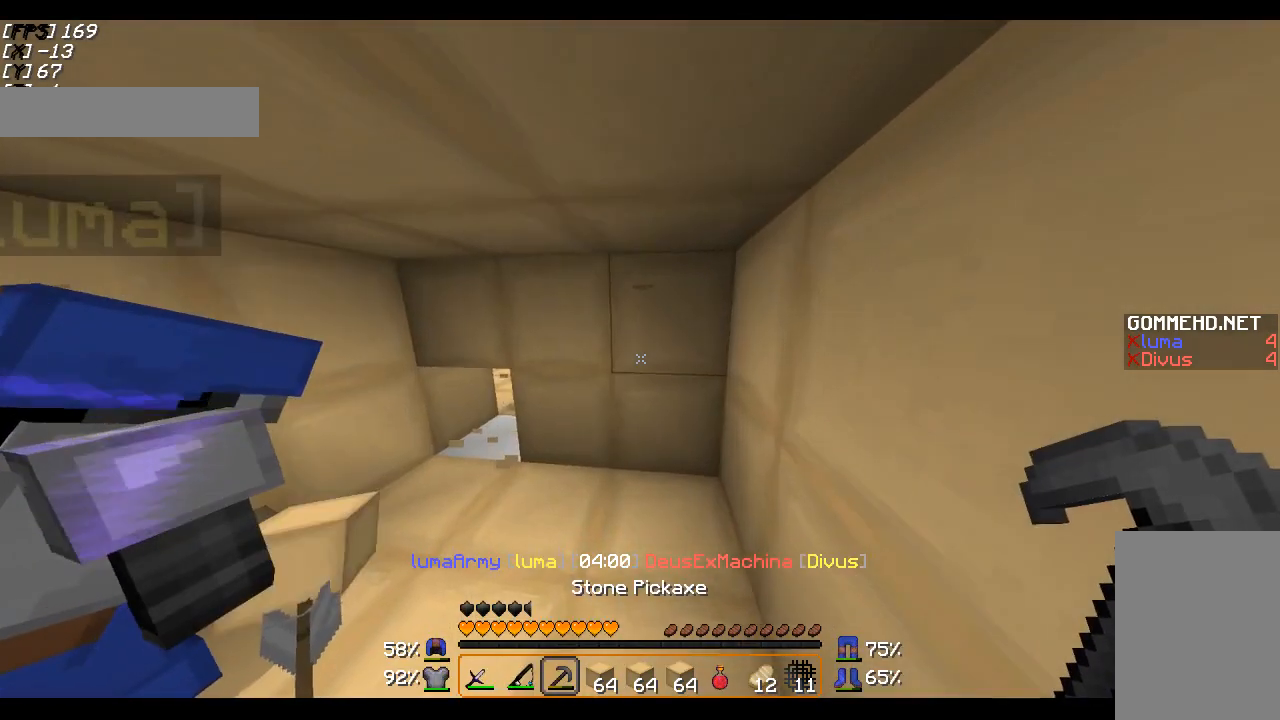
{"keys": ["a"], "mouse": [], "events": [[17, "w", "up"], [417, "a", "down"]]}
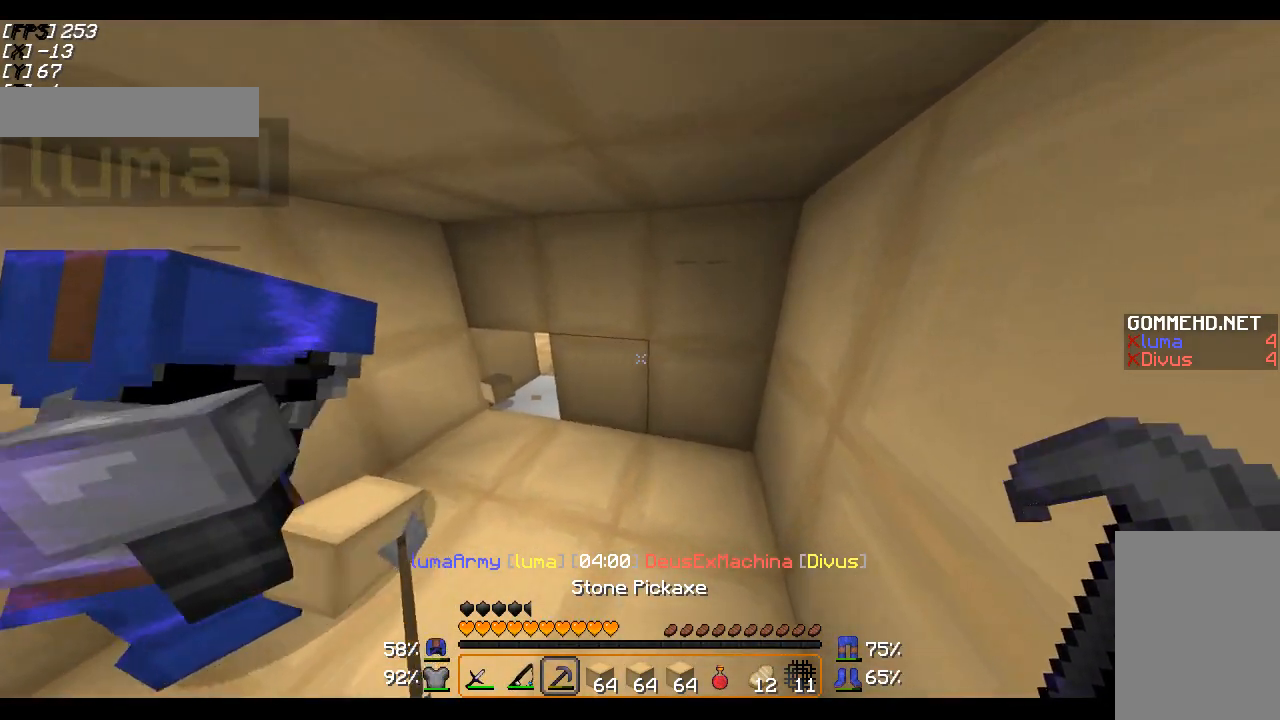
{"keys": ["d", "w"], "mouse": ["left"], "events": [[17, "a", "up"], [167, "mouse_left", "down"], [267, "d", "down"], [417, "w", "down"]]}
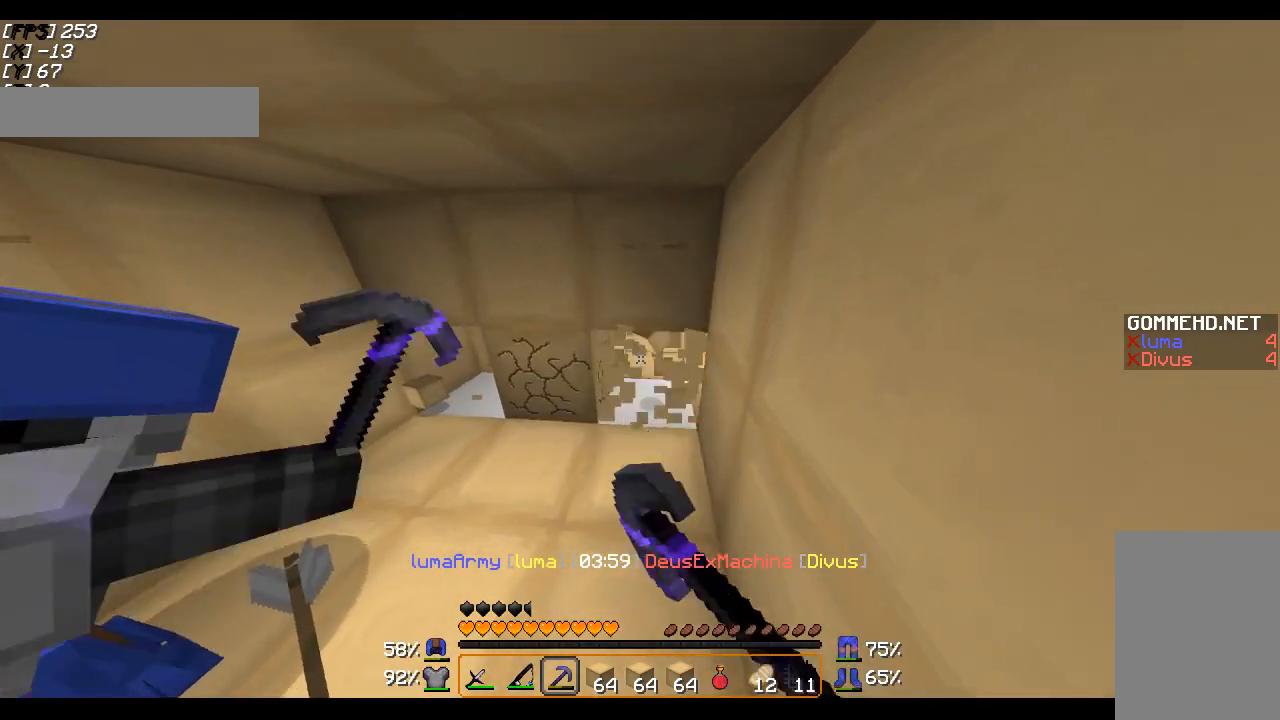
{"keys": [], "mouse": [], "events": [[67, "d", "up"], [117, "w", "up"], [167, "mouse_left", "up"]]}
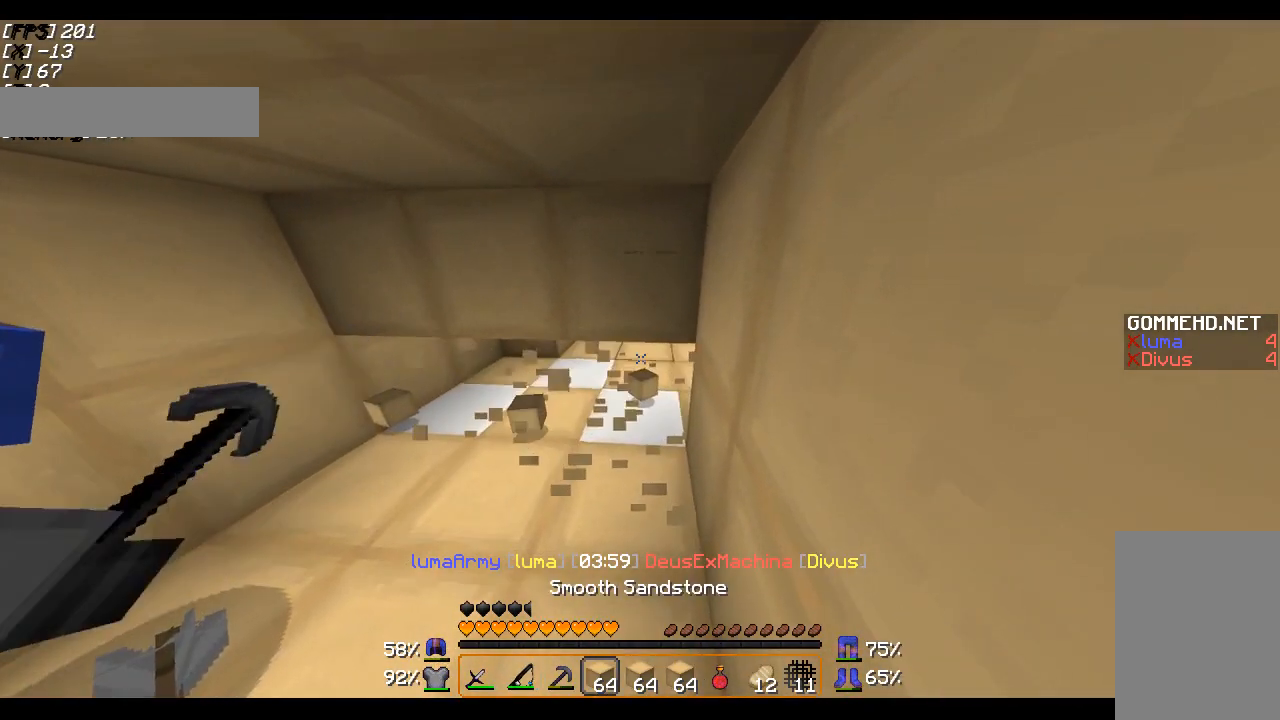
{"keys": ["a", "w"], "mouse": [], "events": [[117, "mouse_right", "down"], [217, "mouse_right", "up"], [267, "a", "down"], [267, "mouse_right", "down"], [367, "mouse_right", "up"], [367, "w", "down"]]}
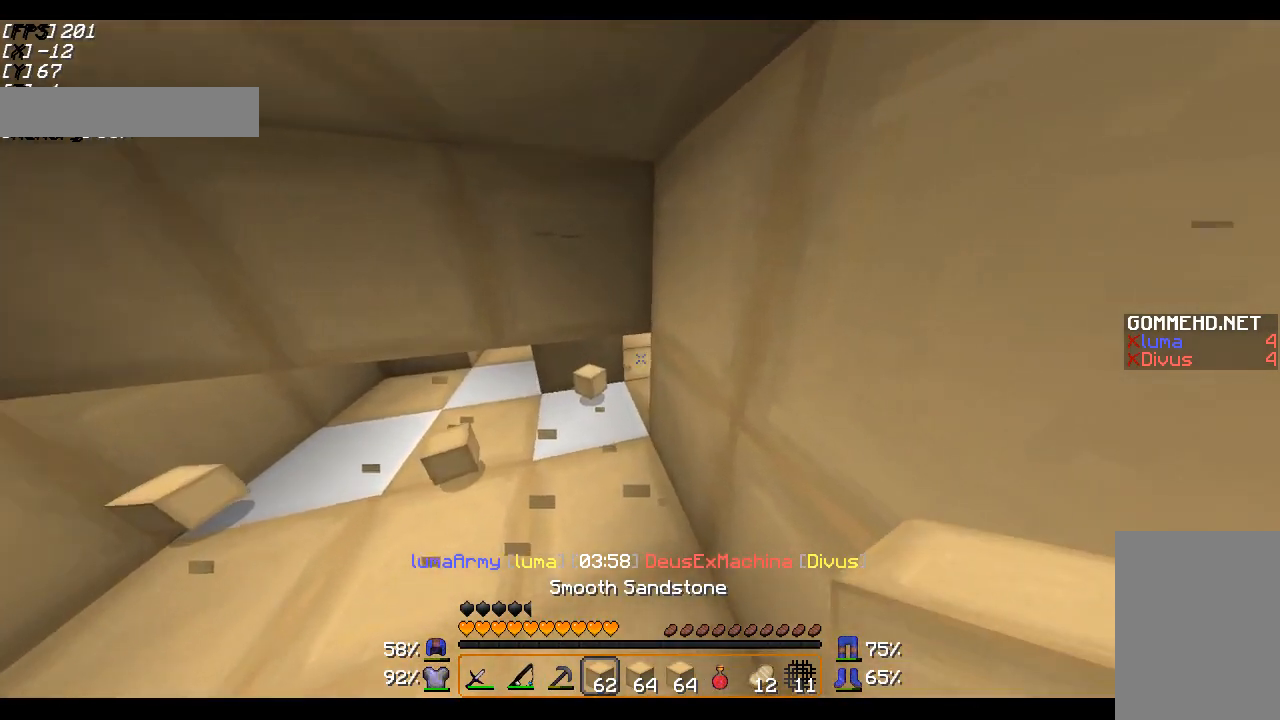
{"keys": [], "mouse": [], "events": [[117, "a", "up"], [117, "w", "up"]]}
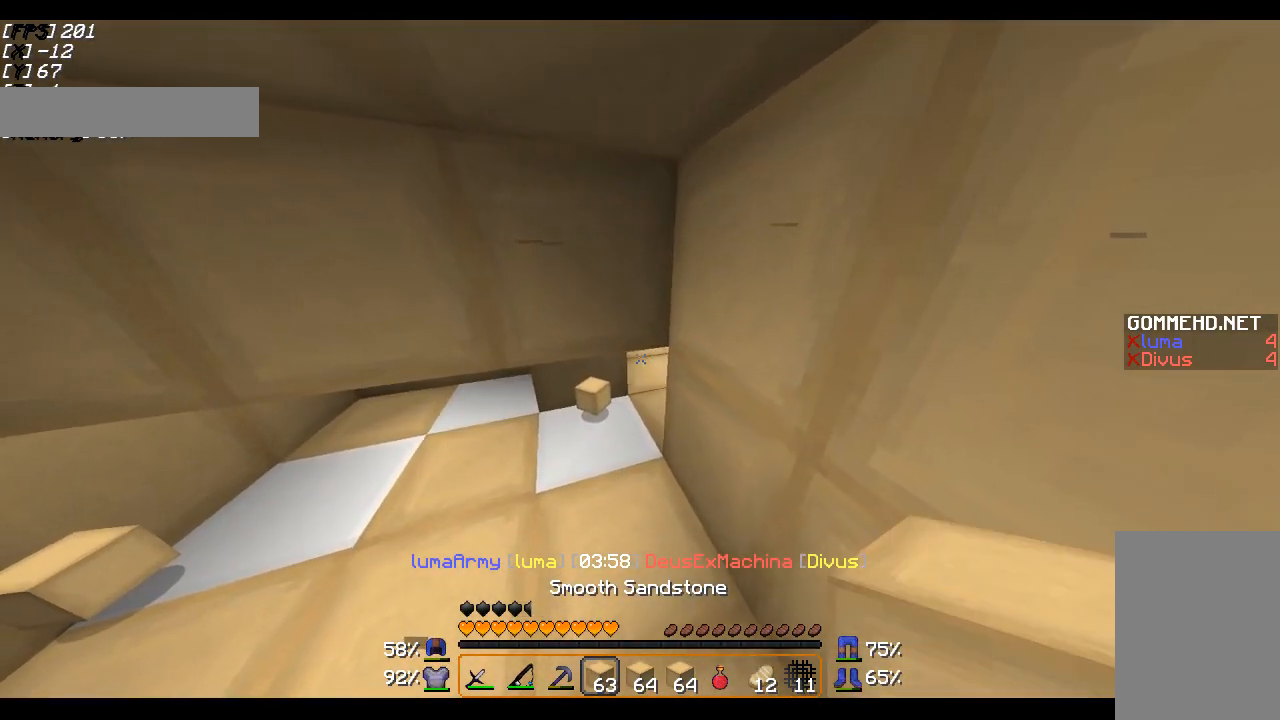
{"keys": [], "mouse": [], "events": [[167, "mouse_right", "down"], [217, "s", "down"], [267, "mouse_right", "up"], [317, "mouse_right", "down"], [417, "mouse_right", "up"], [467, "s", "up"]]}
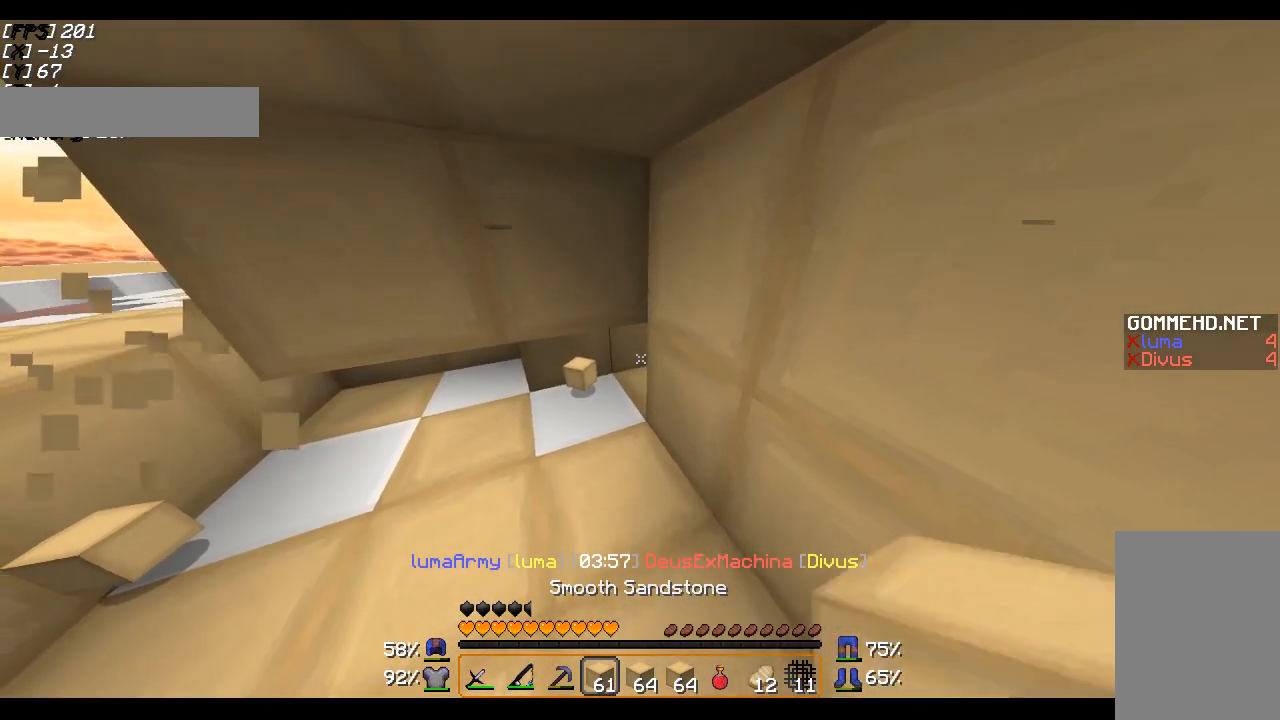
{"keys": ["d"], "mouse": [], "events": [[17, "mouse_right", "down"], [117, "mouse_right", "up"], [183, "d", "down"]]}
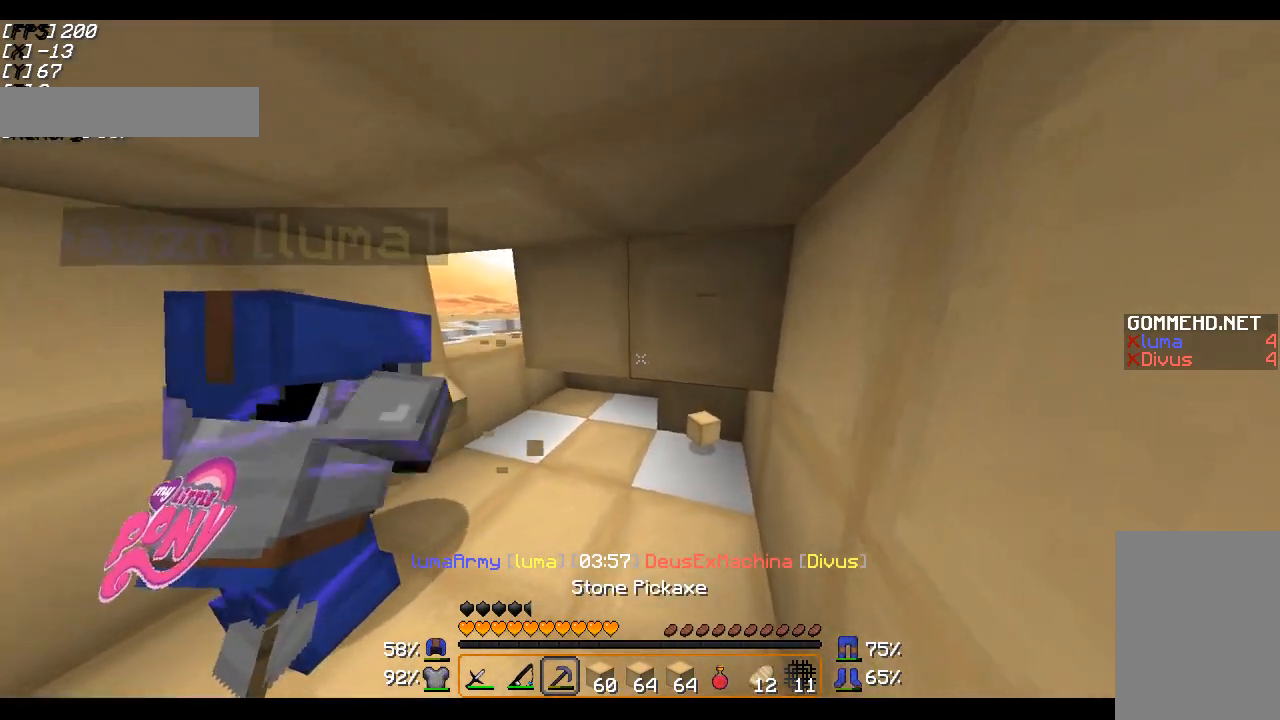
{"keys": [], "mouse": ["left"], "events": [[117, "w", "down"], [167, "d", "up"], [267, "w", "up"], [417, "mouse_left", "down"]]}
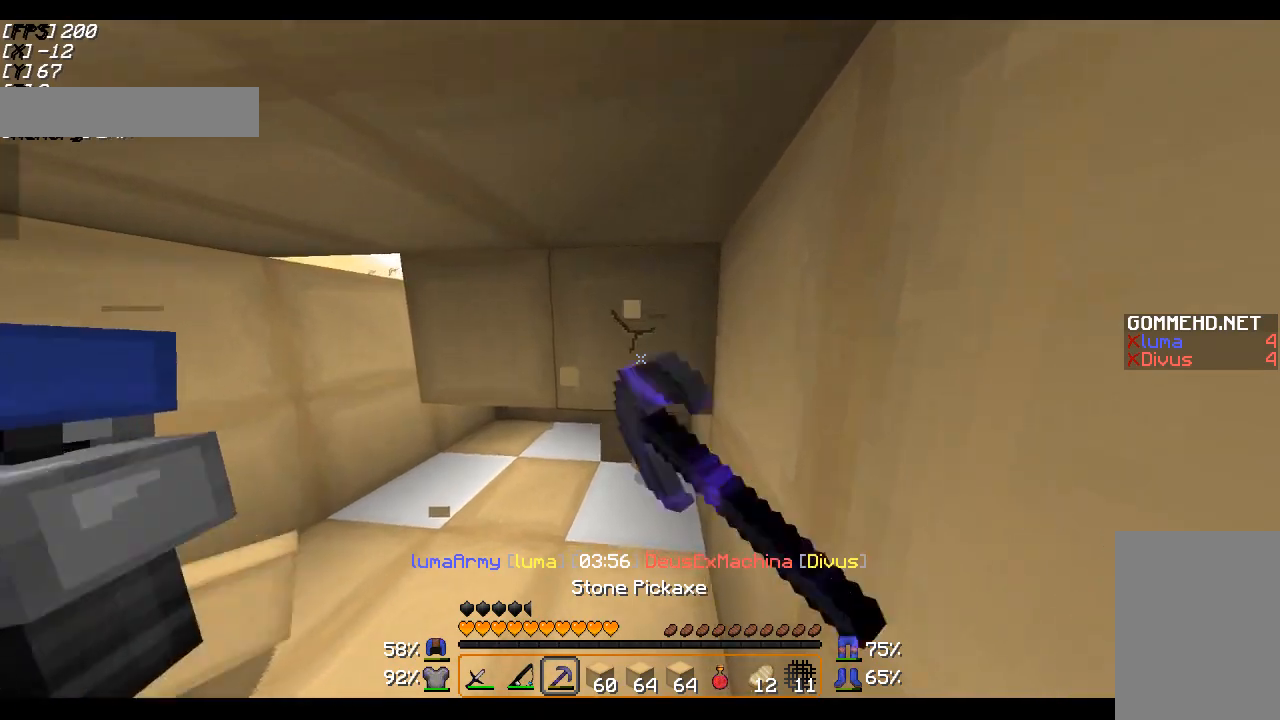
{"keys": [], "mouse": ["left"], "events": []}
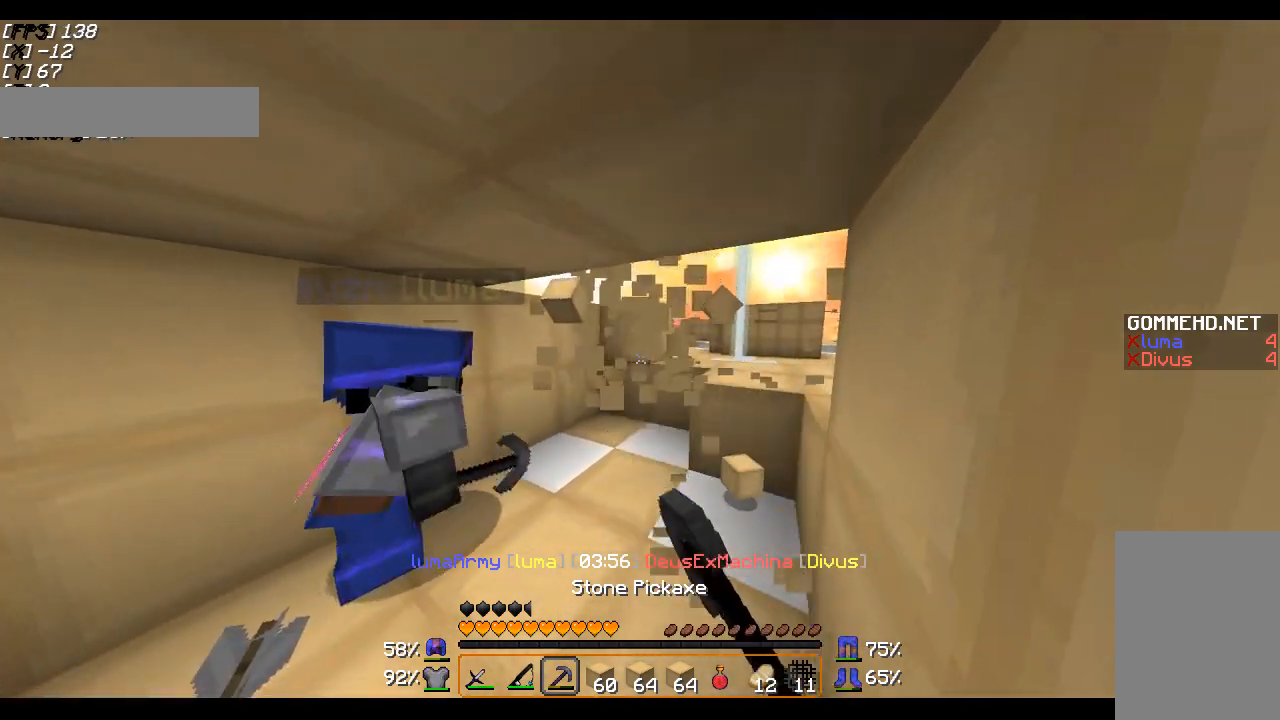
{"keys": ["a", "w"], "mouse": [], "events": [[217, "mouse_left", "up"], [217, "w", "down"], [317, "a", "down"]]}
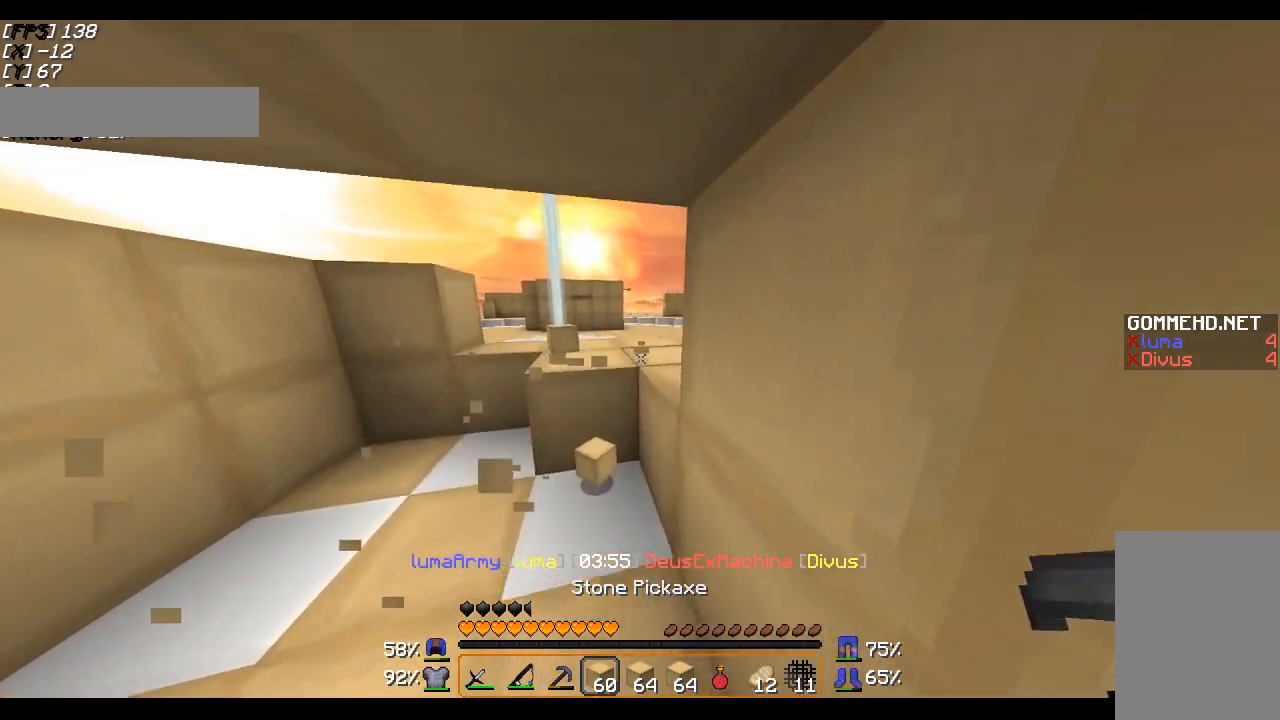
{"keys": [], "mouse": [], "events": [[83, "a", "up"], [83, "w", "up"], [217, "mouse_right", "down"], [317, "mouse_right", "up"], [417, "mouse_right", "down"], [467, "mouse_right", "up"]]}
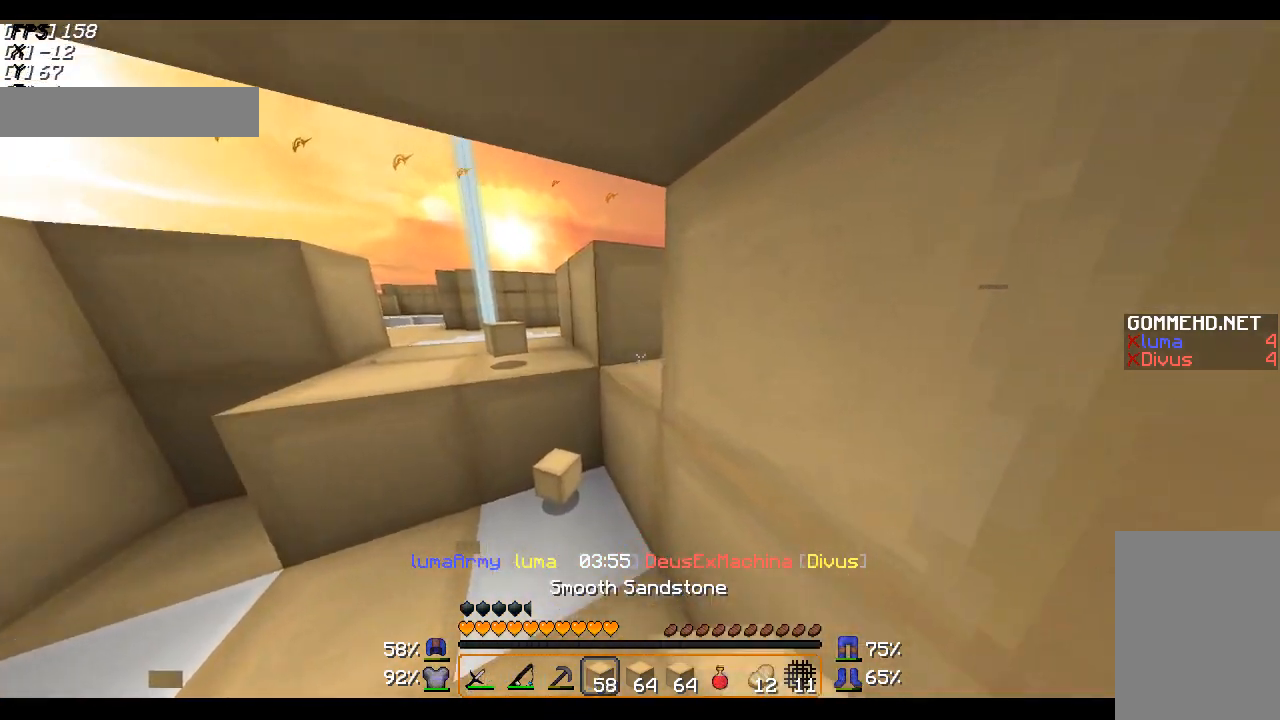
{"keys": [], "mouse": [], "events": [[17, "mouse_right", "down"], [167, "d", "down"], [183, "mouse_right", "up"], [183, "w", "down"], [333, "d", "up"], [333, "w", "up"]]}
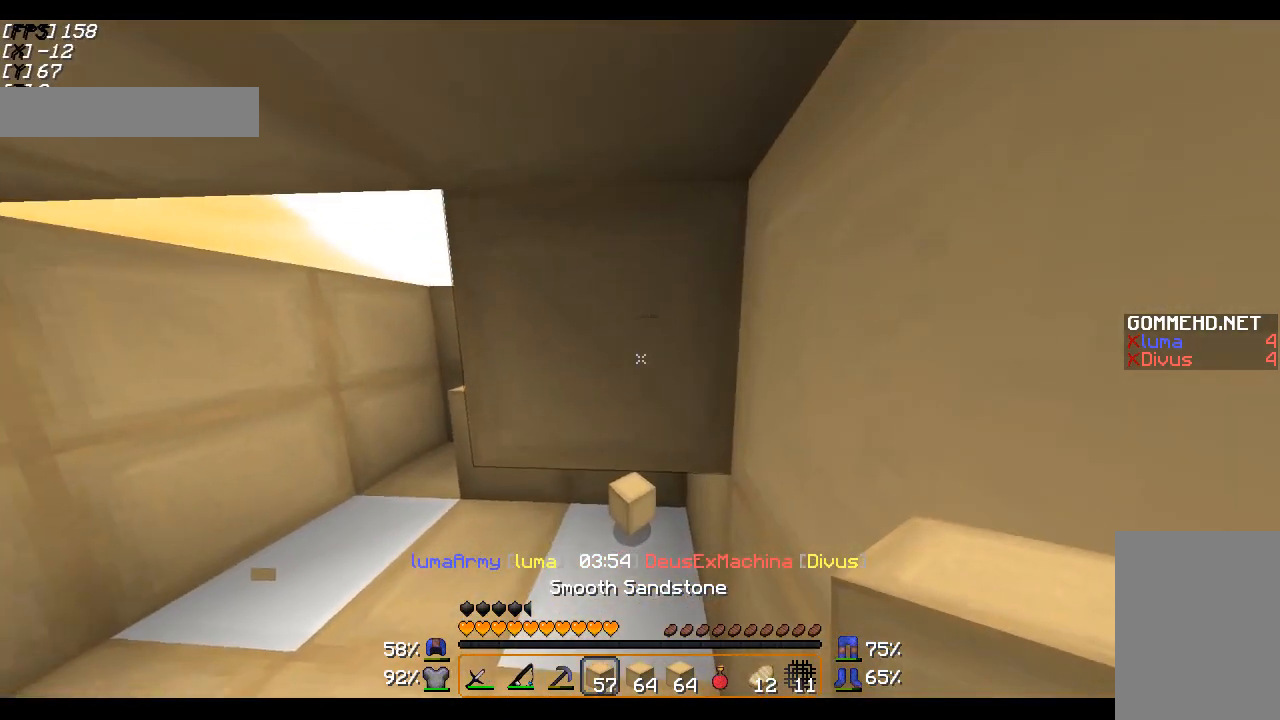
{"keys": ["s"], "mouse": [], "events": [[217, "s", "down"]]}
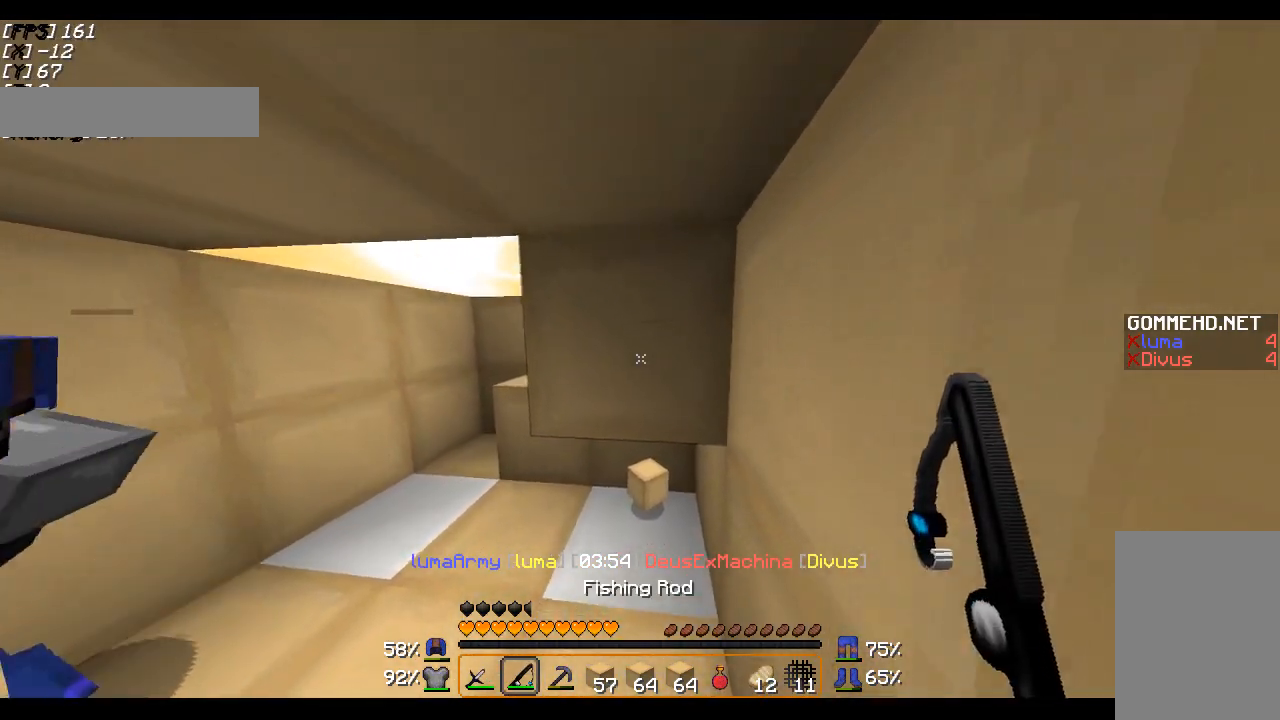
{"keys": [], "mouse": [], "events": [[367, "s", "up"]]}
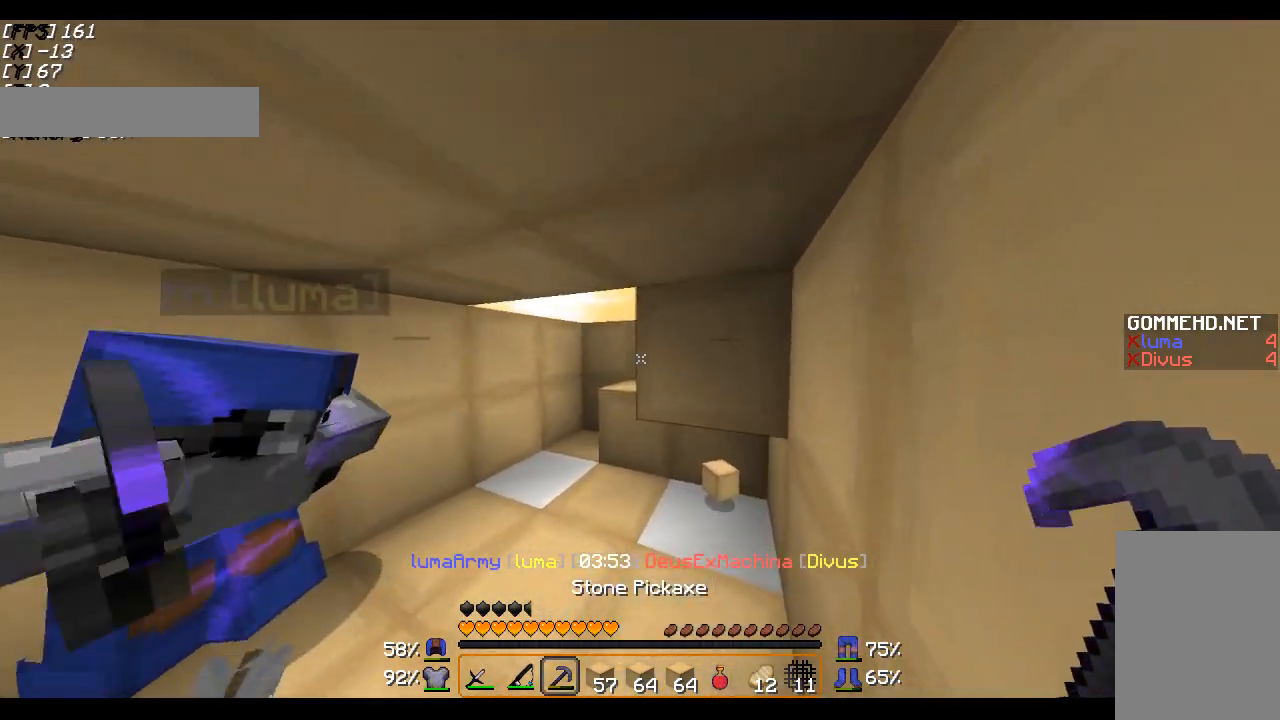
{"keys": [], "mouse": ["left"], "events": [[367, "mouse_left", "down"]]}
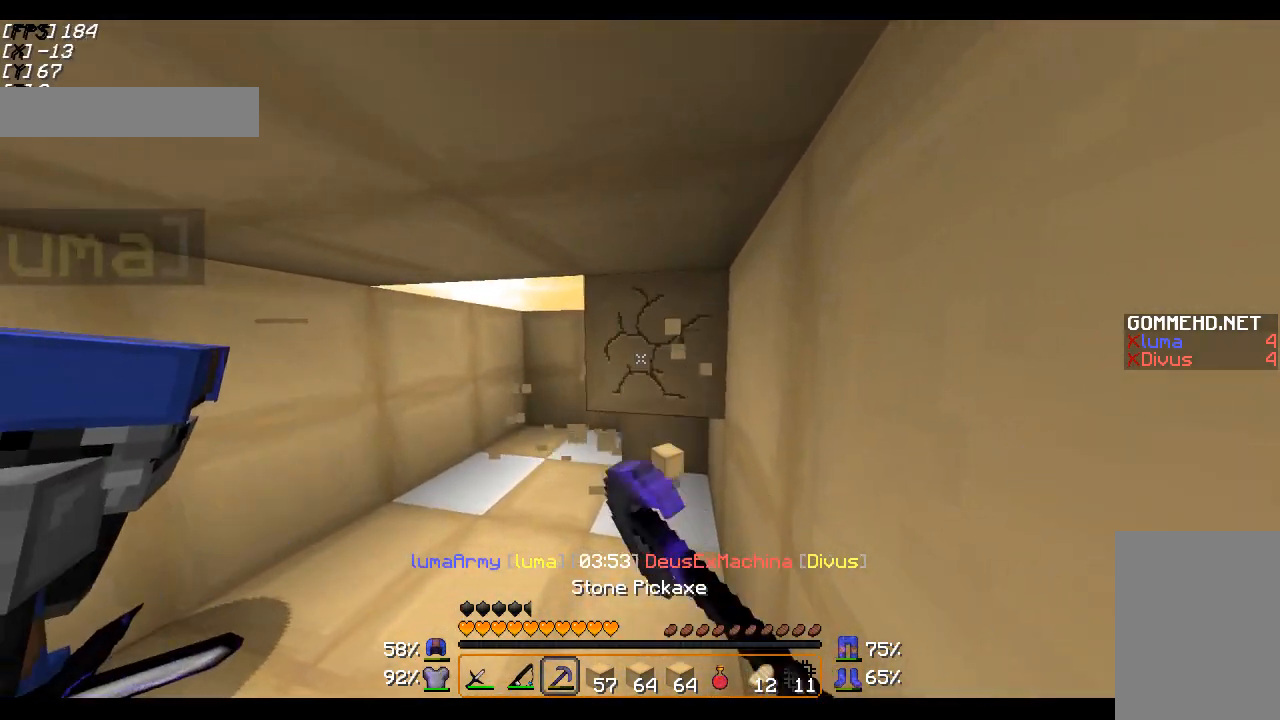
{"keys": ["d", "w"], "mouse": [], "events": [[167, "d", "down"], [217, "w", "down"], [283, "mouse_left", "up"]]}
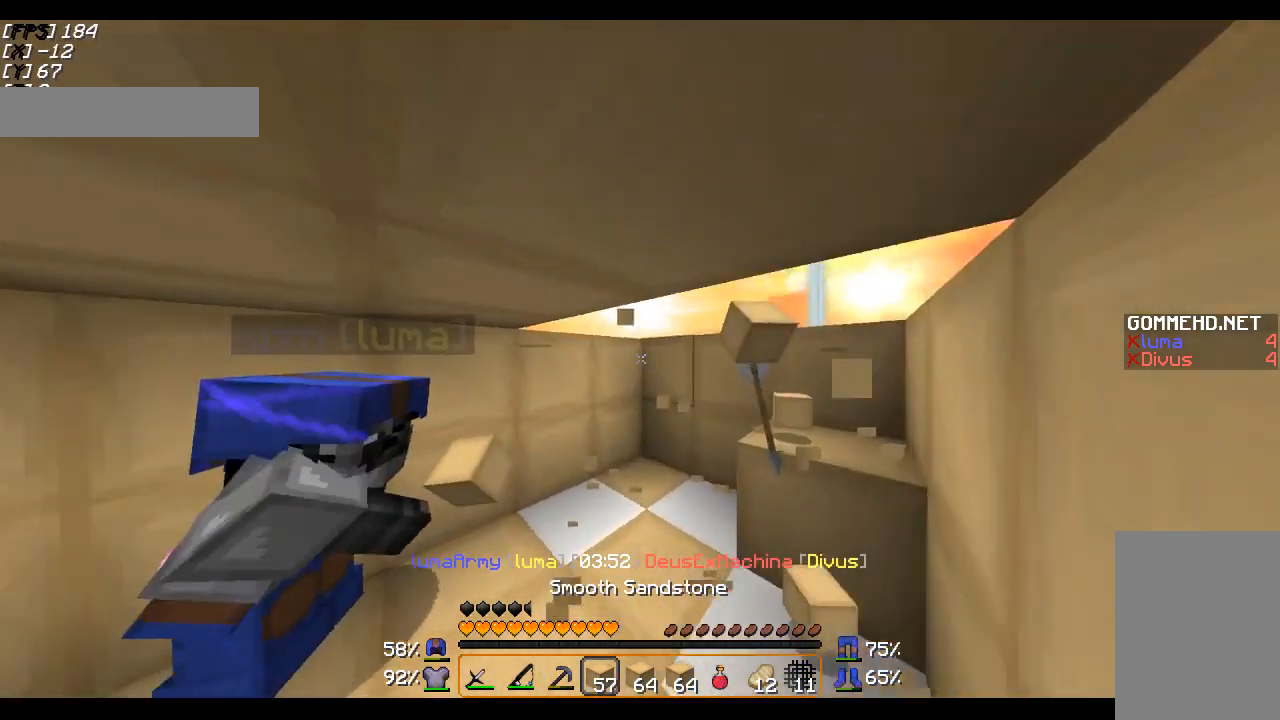
{"keys": [], "mouse": [], "events": [[117, "w", "up"], [417, "d", "up"]]}
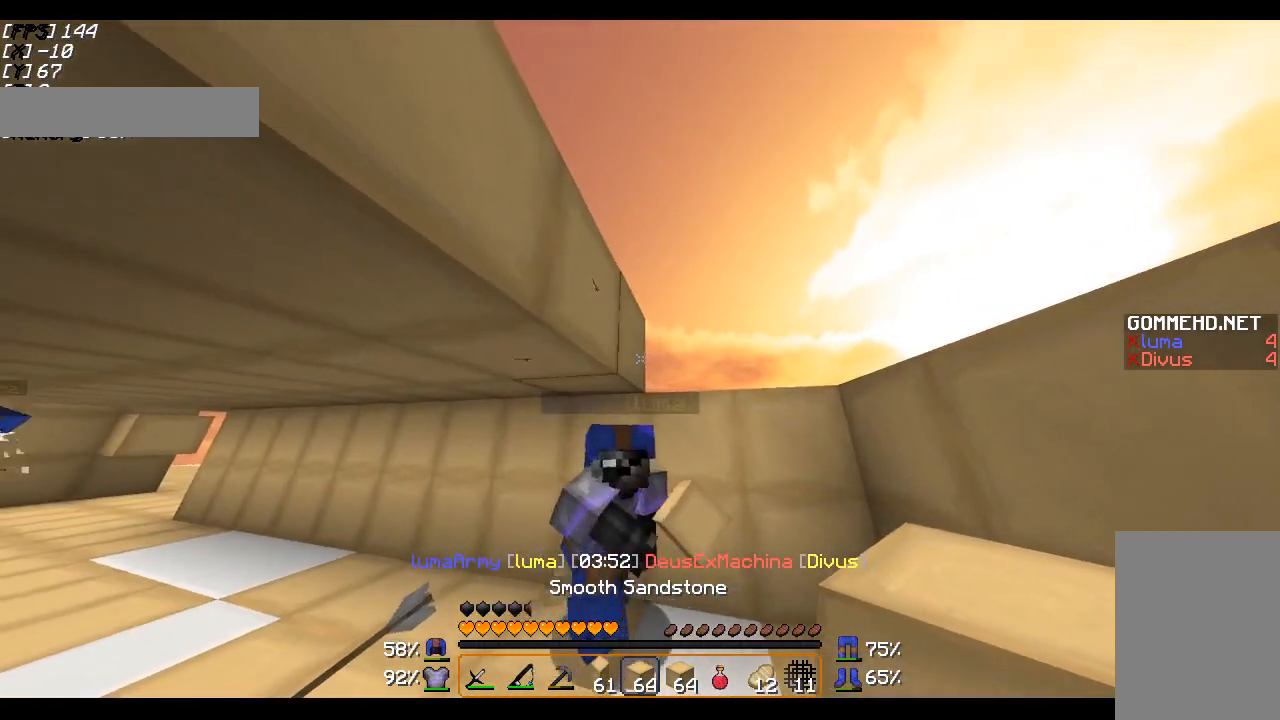
{"keys": ["a", "s"], "mouse": ["right"], "events": [[167, "mouse_right", "down"], [217, "a", "down"], [217, "s", "down"], [267, "mouse_right", "up"], [333, "mouse_right", "down"], [417, "mouse_right", "up"], [467, "mouse_right", "down"]]}
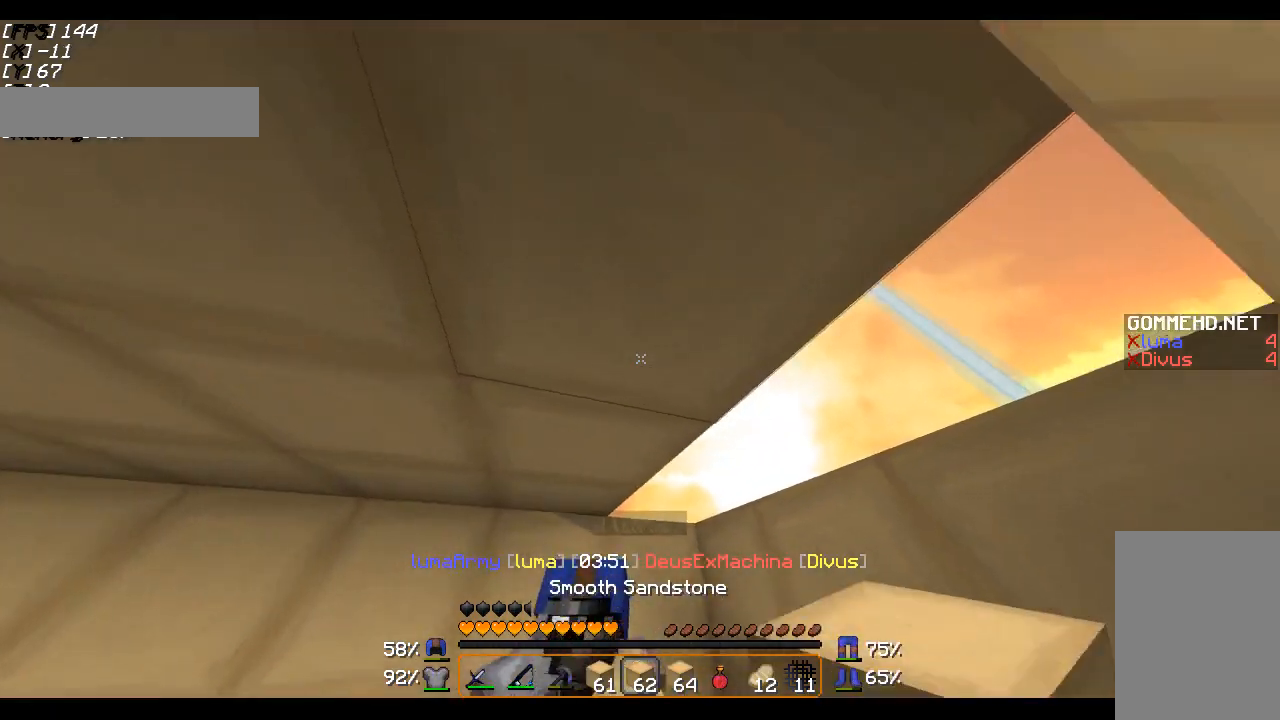
{"keys": ["a", "s"], "mouse": [], "events": [[83, "mouse_right", "up"], [183, "a", "up"], [283, "a", "down"]]}
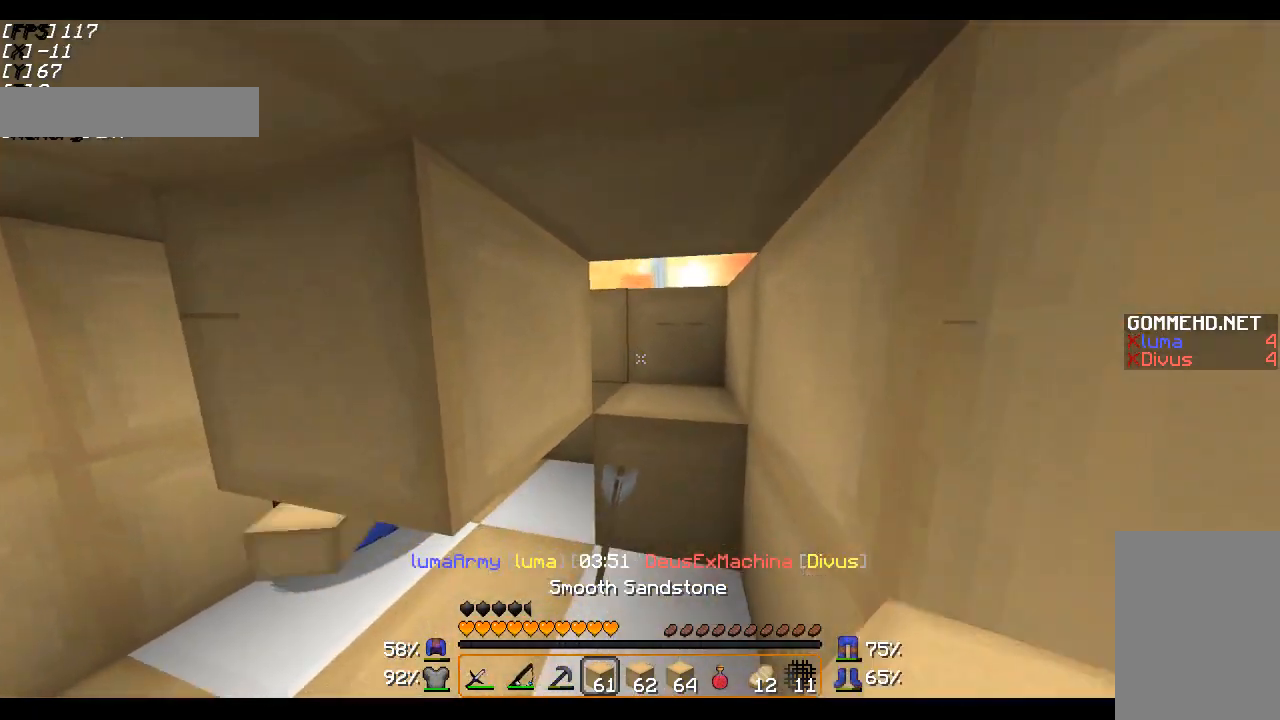
{"keys": ["a"], "mouse": ["left"], "events": [[267, "s", "up"], [317, "a", "up"], [317, "mouse_left", "down"], [367, "a", "down"]]}
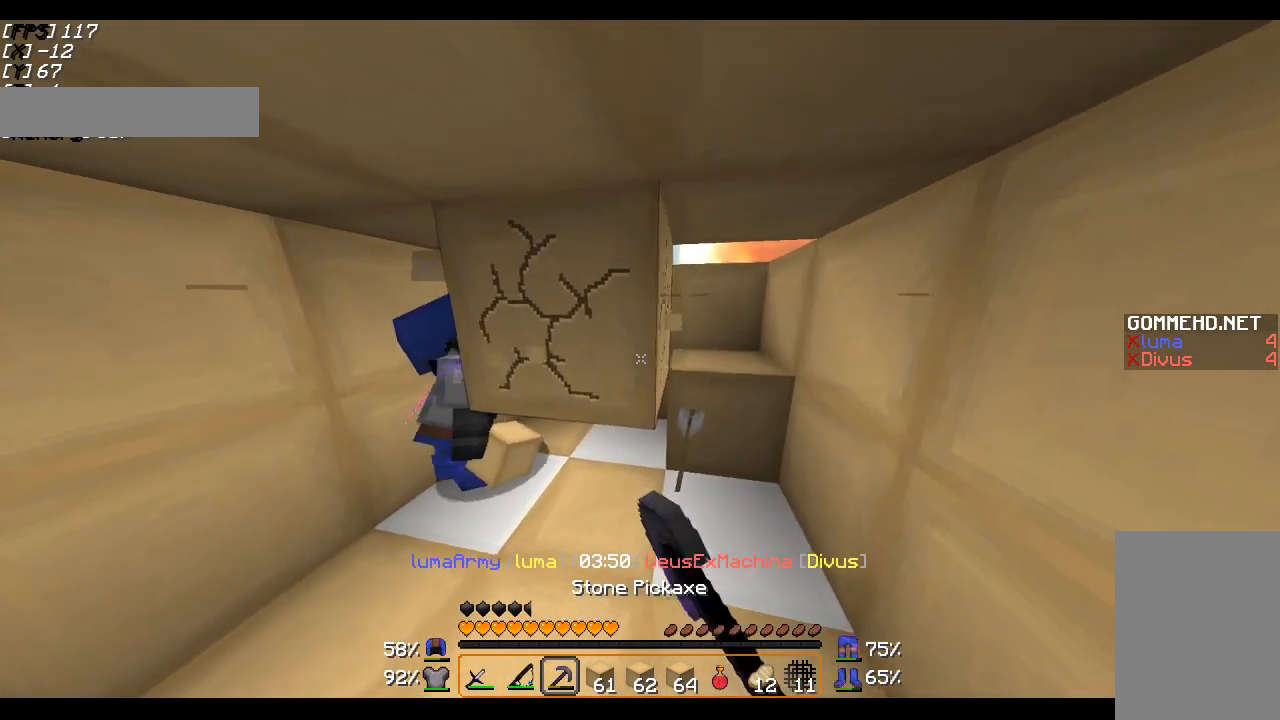
{"keys": [], "mouse": ["left"], "events": [[233, "a", "up"], [333, "d", "down"], [417, "d", "up"]]}